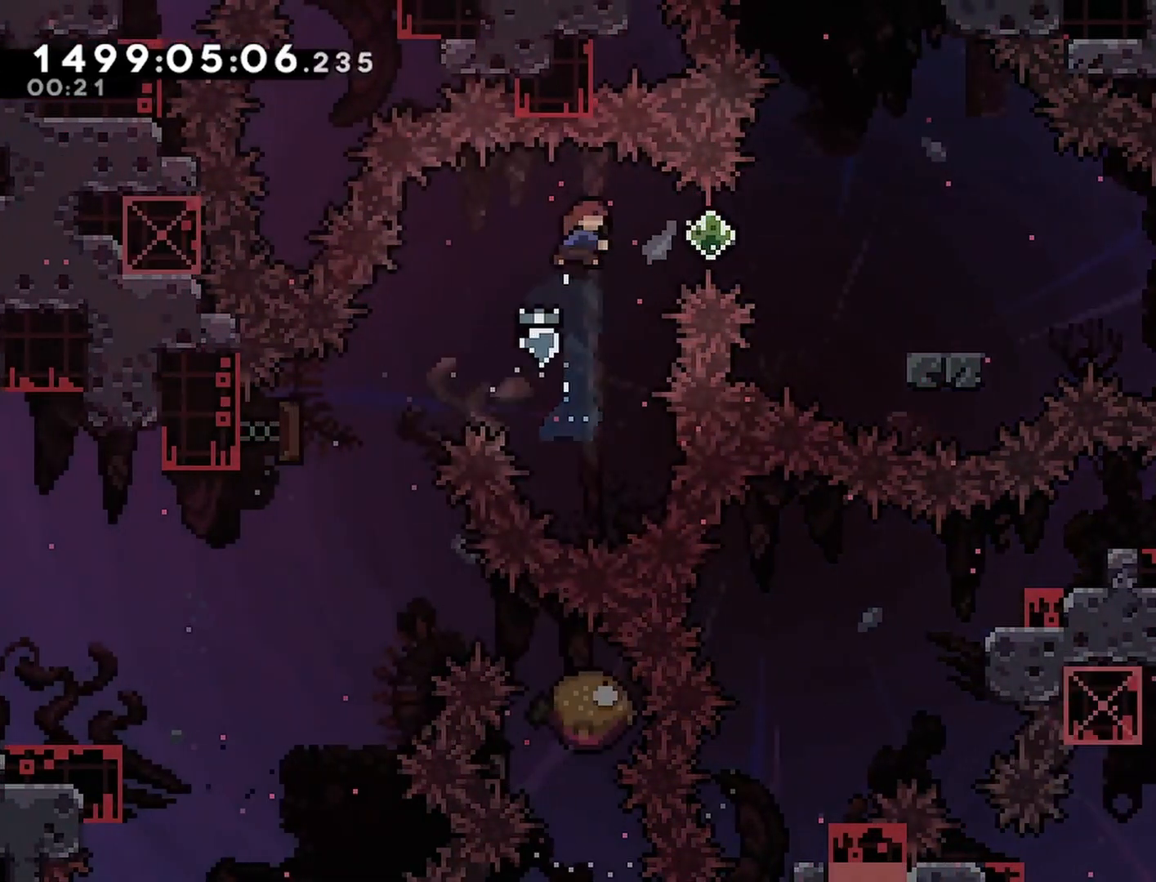
Gameplay with a controller (PlayStation layout); each line is a JSON object with the inputs held at the frame after it. "events" lists button and stick changes between this image and that frame as [ms after this image, input, new state], when the widget could be followed in between. Not read: L3 R3 left_stick right_stick.
{"buttons": ["CROSS", "DPAD_DOWN", "DPAD_RIGHT"], "events": [[50, "SQUARE", "up"], [100, "CROSS", "up"], [317, "SQUARE", "down"], [333, "DPAD_DOWN", "down"], [433, "SQUARE", "up"], [500, "CROSS", "down"]]}
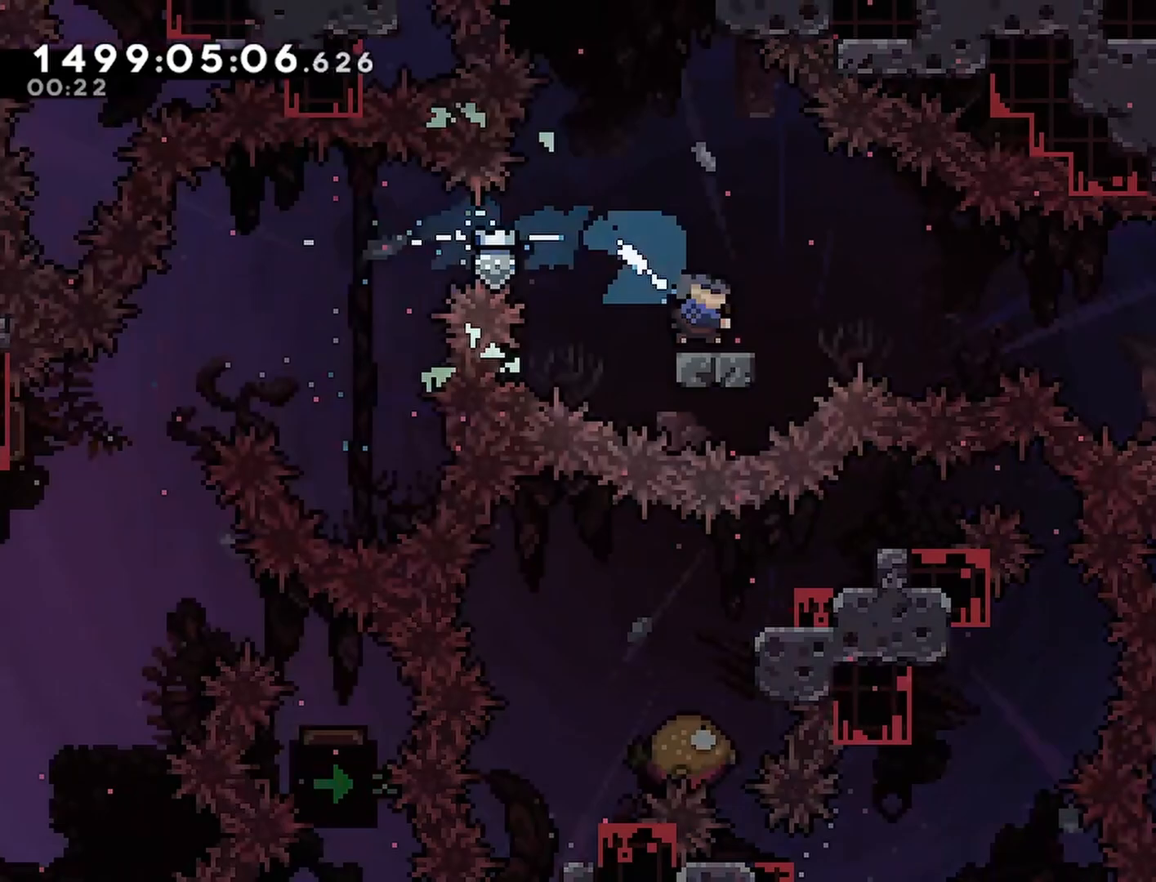
{"buttons": [], "events": [[233, "SQUARE", "down"], [383, "CROSS", "up"], [383, "SQUARE", "up"], [483, "DPAD_DOWN", "up"], [483, "DPAD_RIGHT", "up"]]}
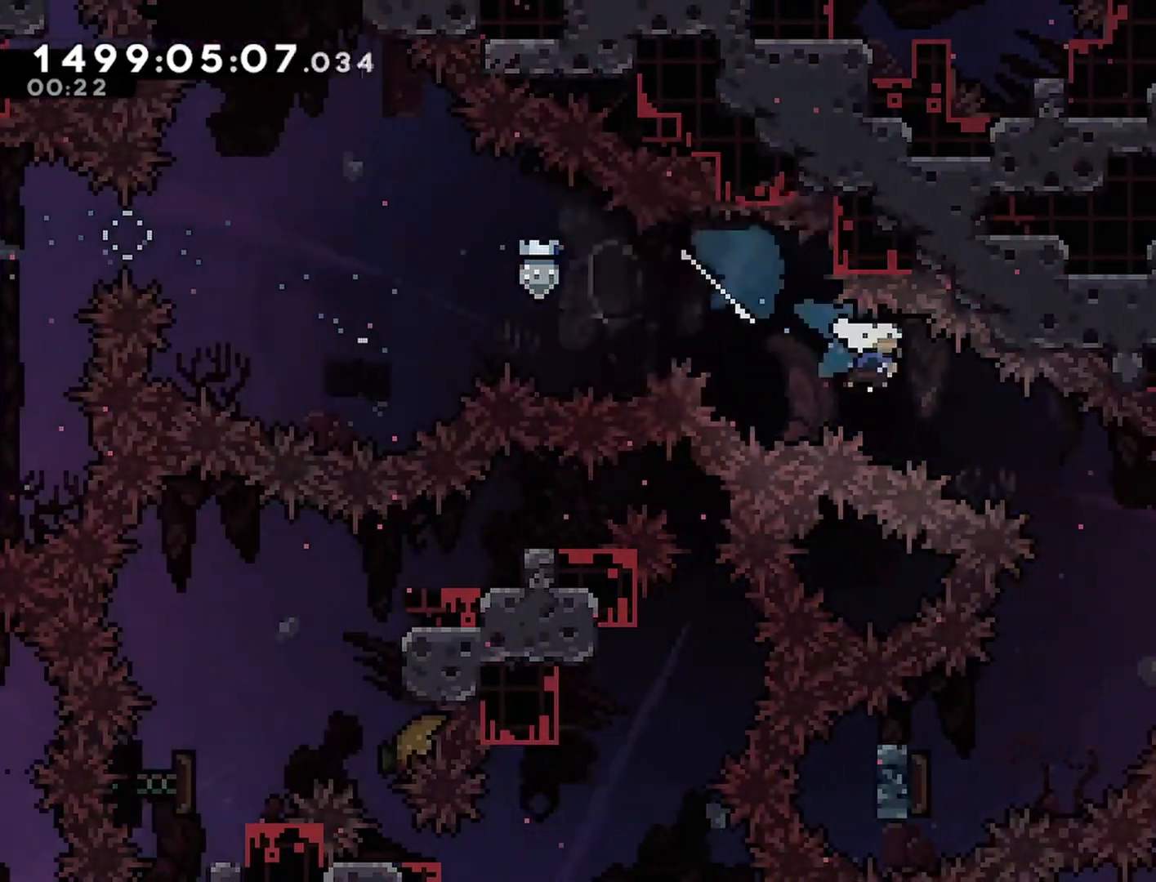
{"buttons": ["DPAD_DOWN", "DPAD_LEFT"], "events": [[200, "DPAD_DOWN", "down"], [200, "DPAD_LEFT", "down"], [233, "SQUARE", "down"], [400, "SQUARE", "up"]]}
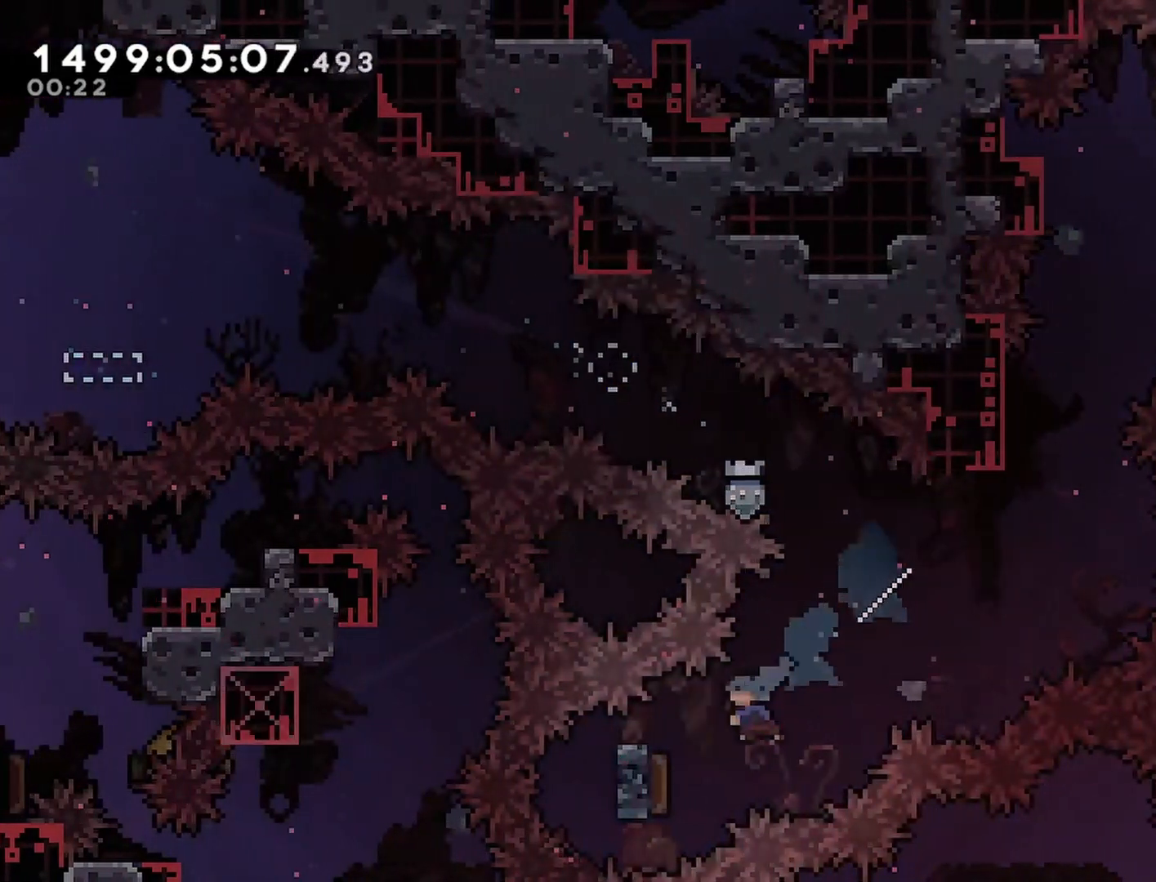
{"buttons": ["SQUARE", "DPAD_UP"], "events": [[33, "DPAD_LEFT", "up"], [50, "DPAD_RIGHT", "down"], [67, "DPAD_DOWN", "up"], [350, "DPAD_UP", "down"], [367, "DPAD_RIGHT", "up"], [367, "SQUARE", "down"]]}
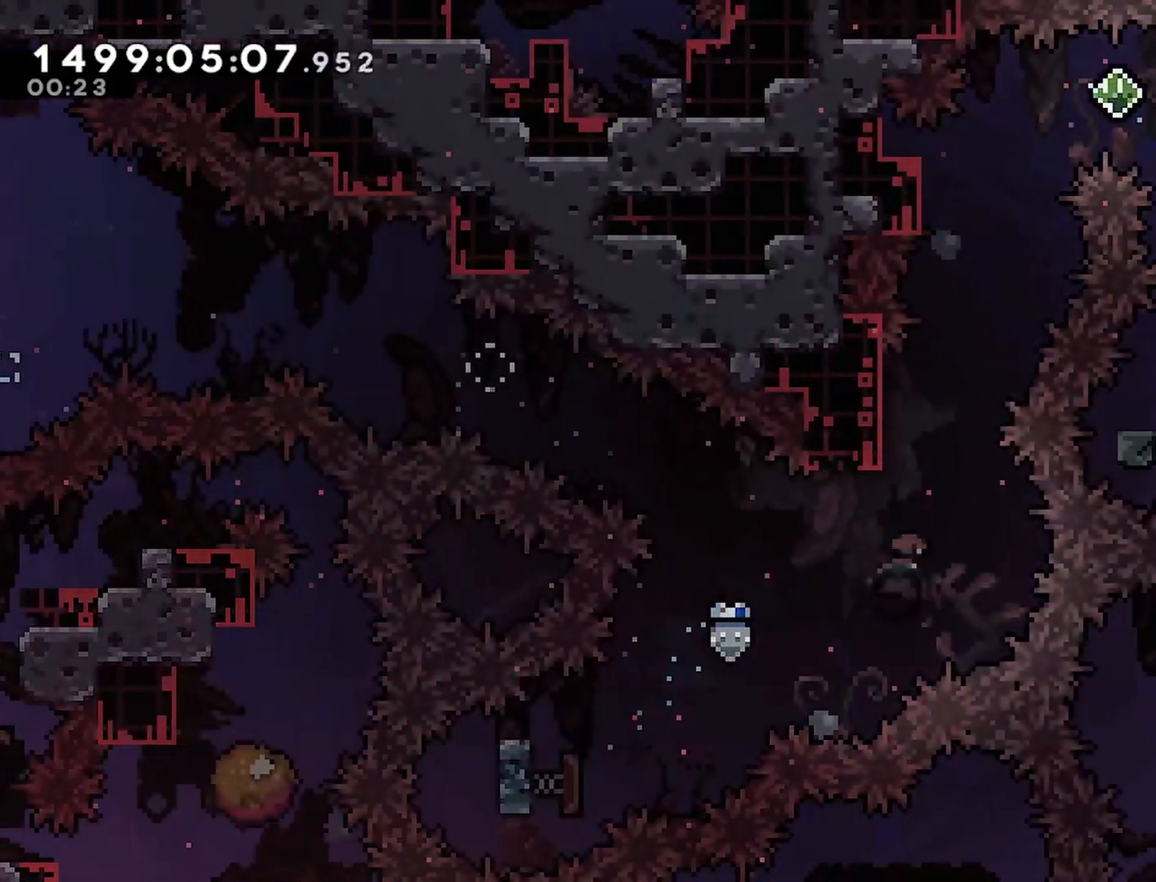
{"buttons": ["CROSS", "SQUARE", "DPAD_UP", "DPAD_LEFT"], "events": [[67, "CROSS", "down"], [133, "DPAD_LEFT", "down"]]}
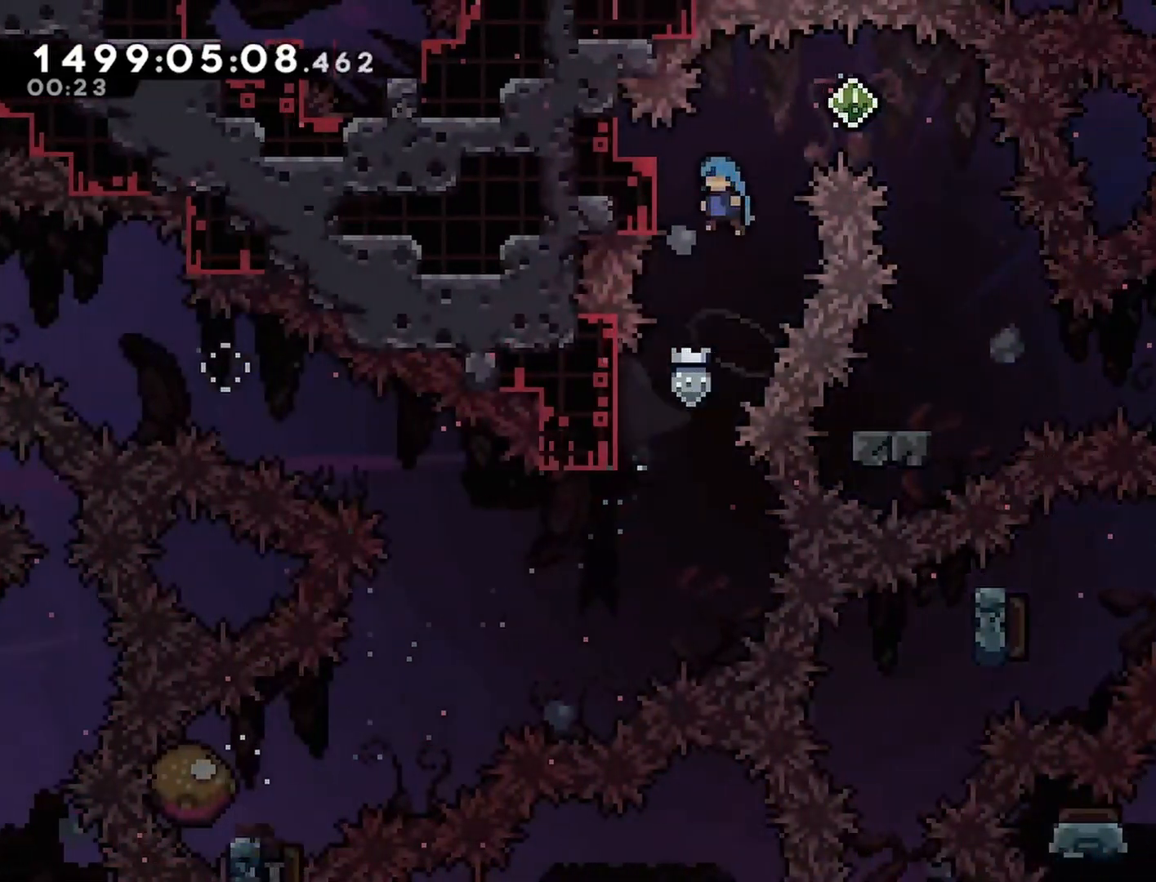
{"buttons": ["R2", "DPAD_RIGHT"], "events": [[33, "R2", "down"], [100, "SQUARE", "up"], [117, "CROSS", "up"], [133, "DPAD_LEFT", "up"], [217, "DPAD_UP", "up"], [317, "DPAD_RIGHT", "down"]]}
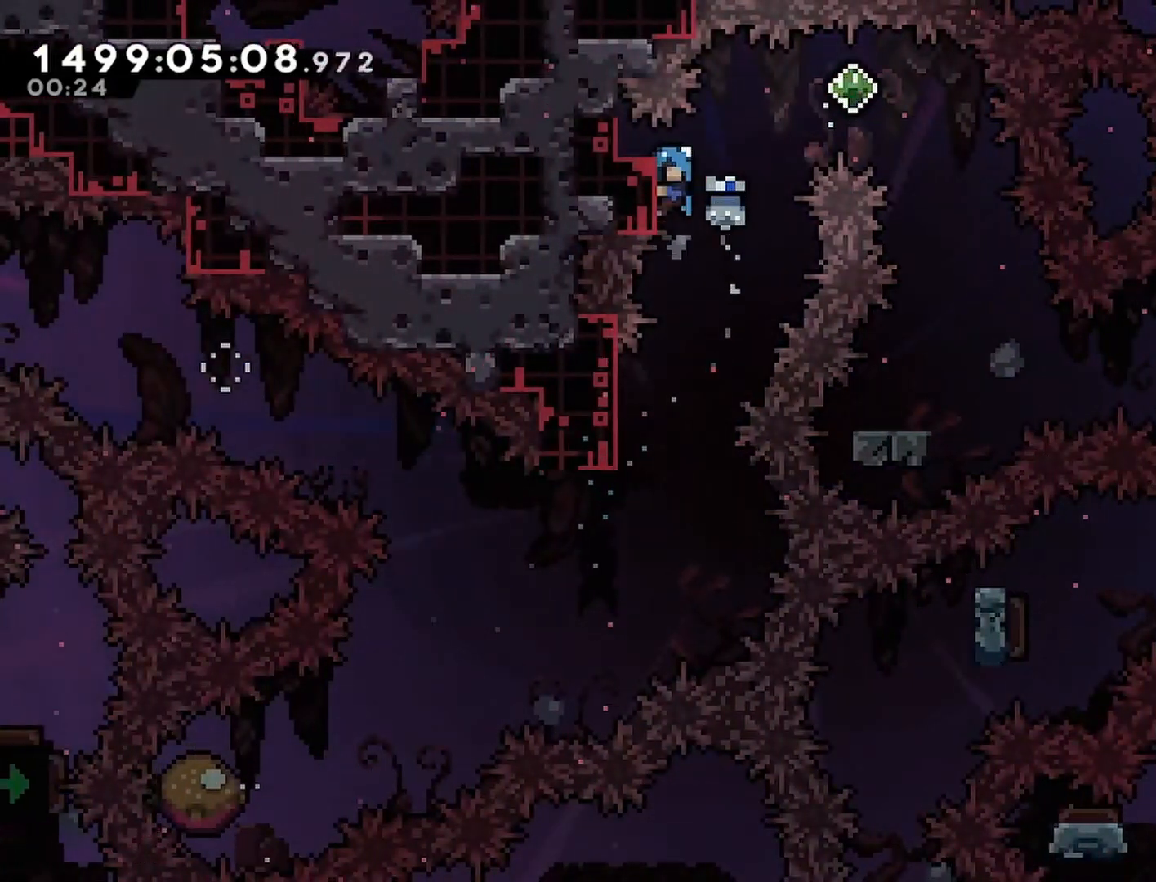
{"buttons": ["CROSS", "R2", "DPAD_RIGHT"], "events": [[300, "CROSS", "down"]]}
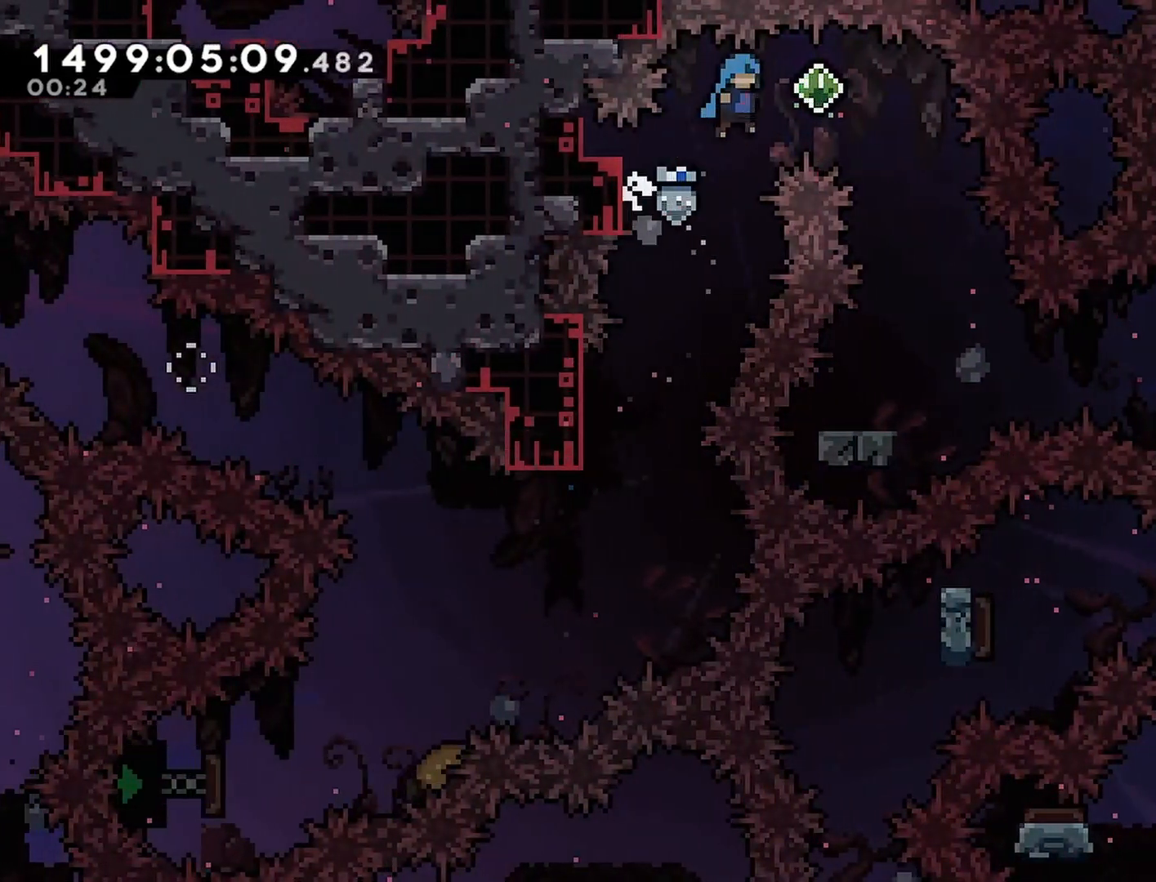
{"buttons": [], "events": [[400, "CROSS", "up"], [417, "R2", "up"], [450, "DPAD_RIGHT", "up"]]}
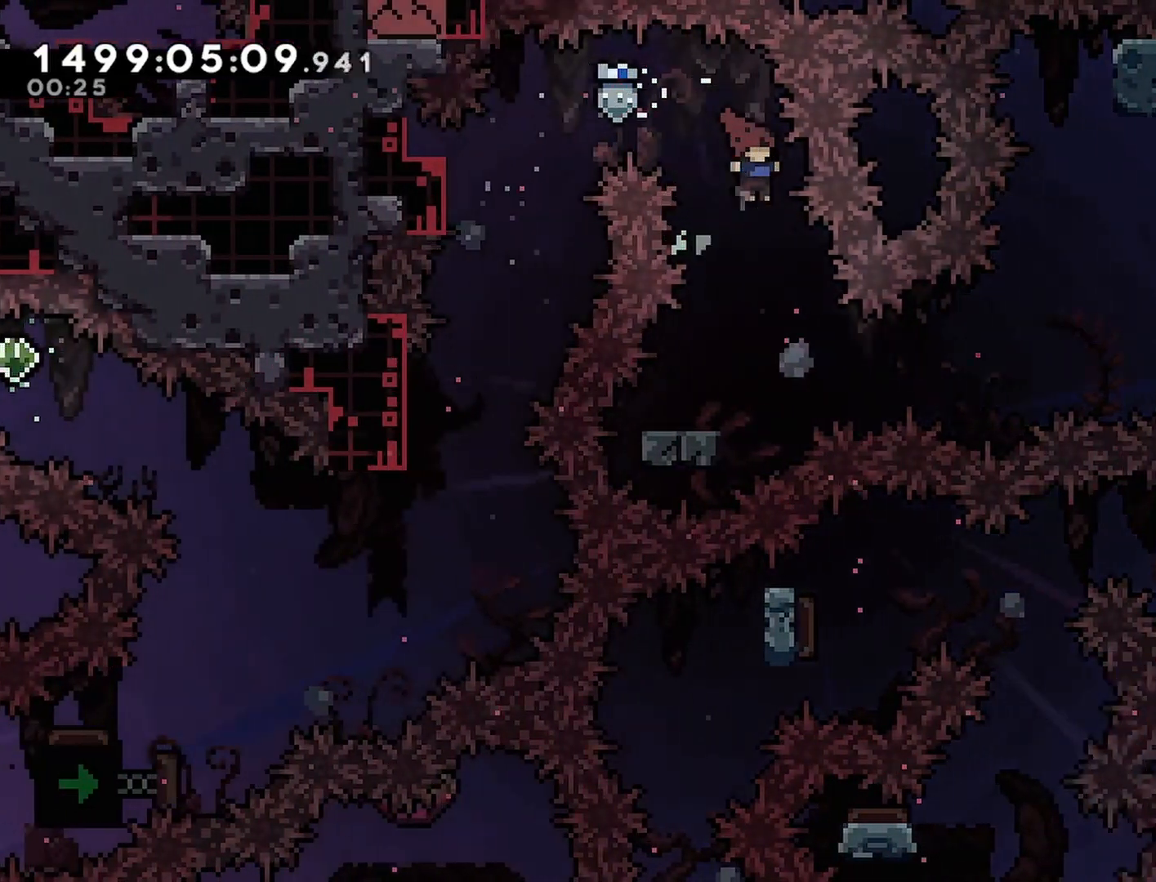
{"buttons": ["CROSS", "DPAD_RIGHT"], "events": [[117, "DPAD_LEFT", "down"], [150, "DPAD_DOWN", "down"], [150, "SQUARE", "down"], [267, "SQUARE", "up"], [317, "DPAD_LEFT", "up"], [333, "DPAD_DOWN", "up"], [333, "DPAD_RIGHT", "down"], [350, "CROSS", "down"]]}
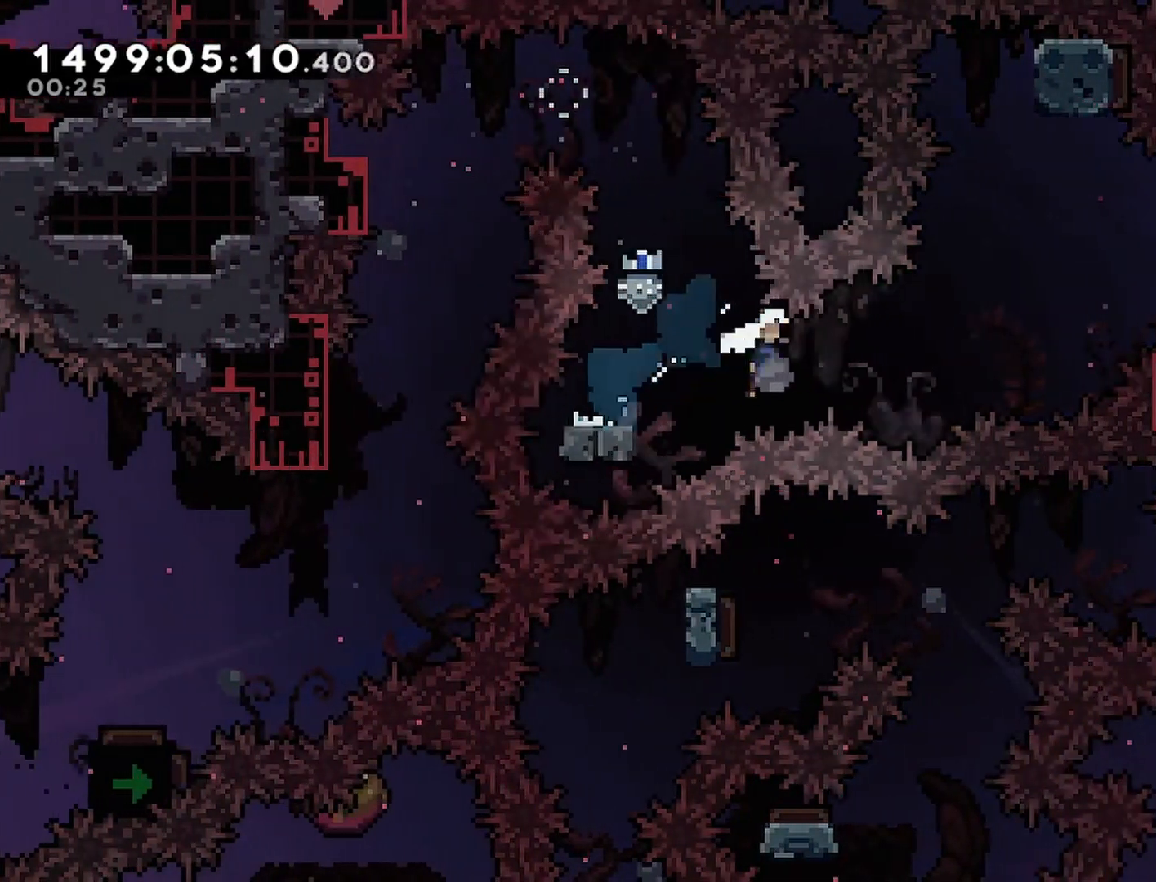
{"buttons": ["R2", "DPAD_UP", "DPAD_RIGHT"], "events": [[100, "DPAD_UP", "down"], [117, "SQUARE", "down"], [133, "DPAD_RIGHT", "up"], [317, "DPAD_RIGHT", "down"], [350, "R2", "down"], [367, "SQUARE", "up"], [400, "CROSS", "up"]]}
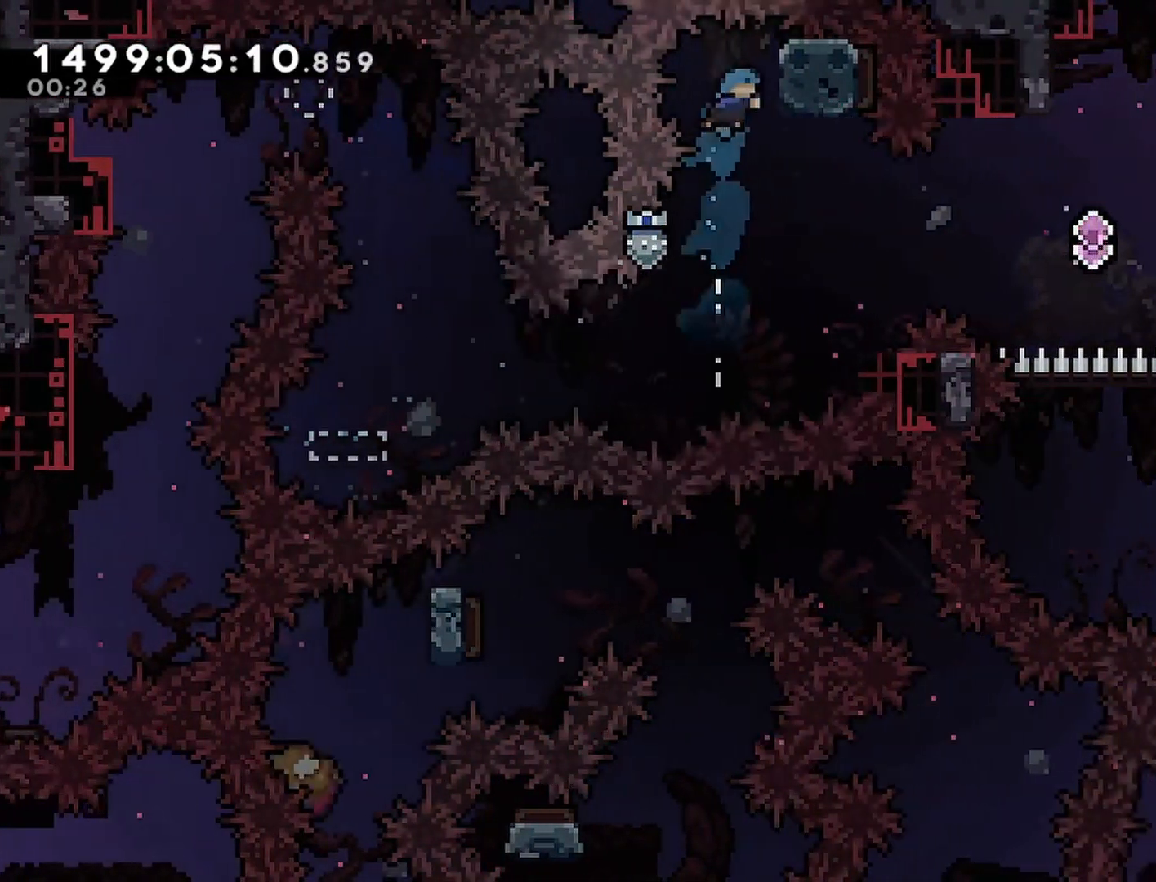
{"buttons": ["R2", "DPAD_UP", "DPAD_RIGHT"], "events": []}
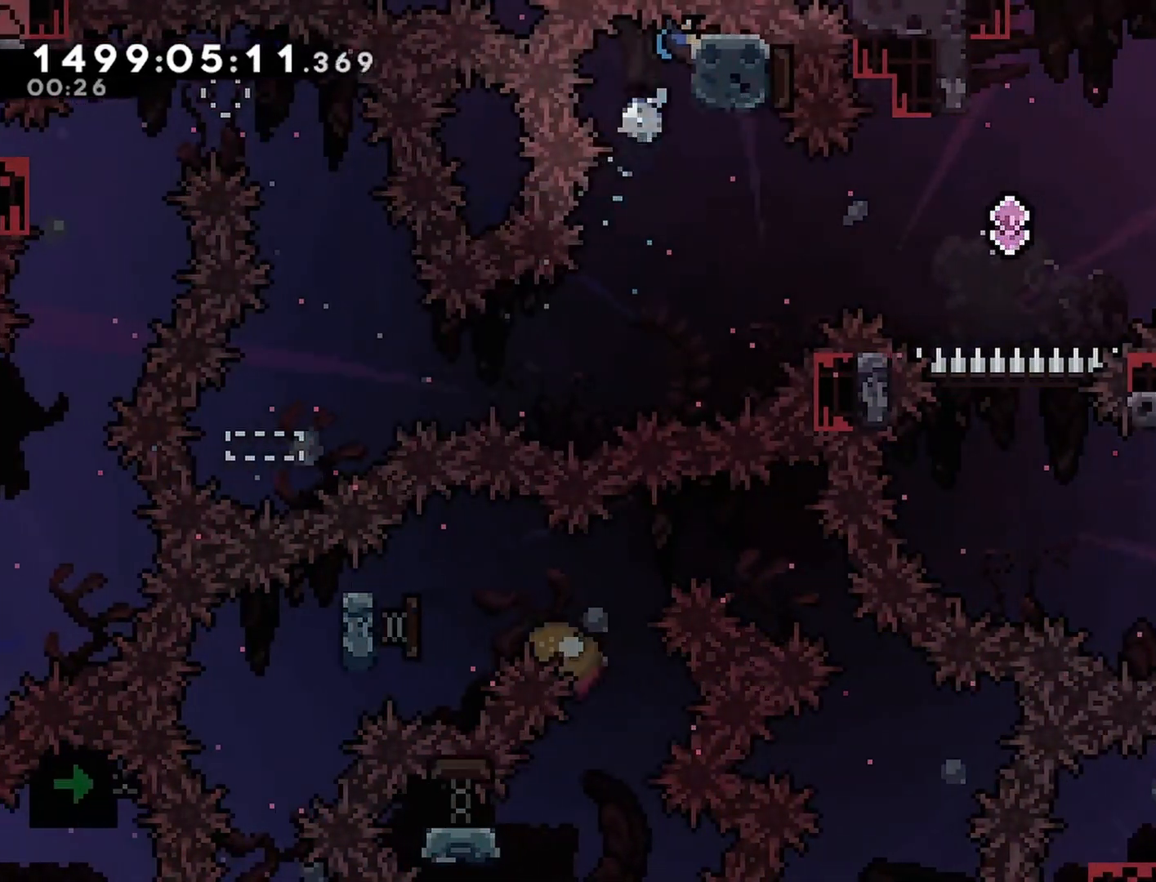
{"buttons": ["R2", "DPAD_UP", "DPAD_RIGHT"], "events": []}
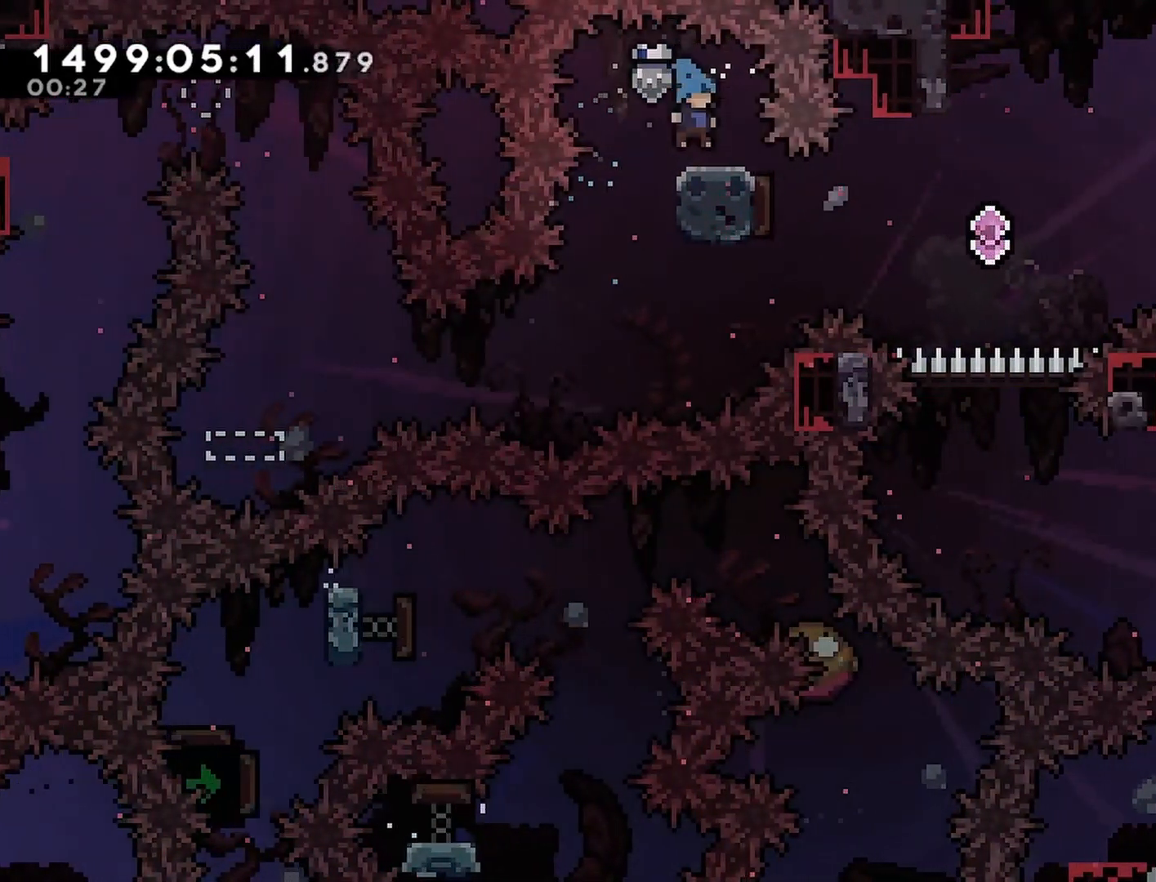
{"buttons": ["CROSS", "R1", "DPAD_UP", "DPAD_RIGHT"], "events": [[33, "DPAD_RIGHT", "up"], [33, "R2", "up"], [50, "DPAD_UP", "up"], [117, "R1", "down"], [133, "DPAD_RIGHT", "down"], [150, "CROSS", "down"], [383, "R2", "down"], [400, "DPAD_UP", "down"], [467, "R2", "up"]]}
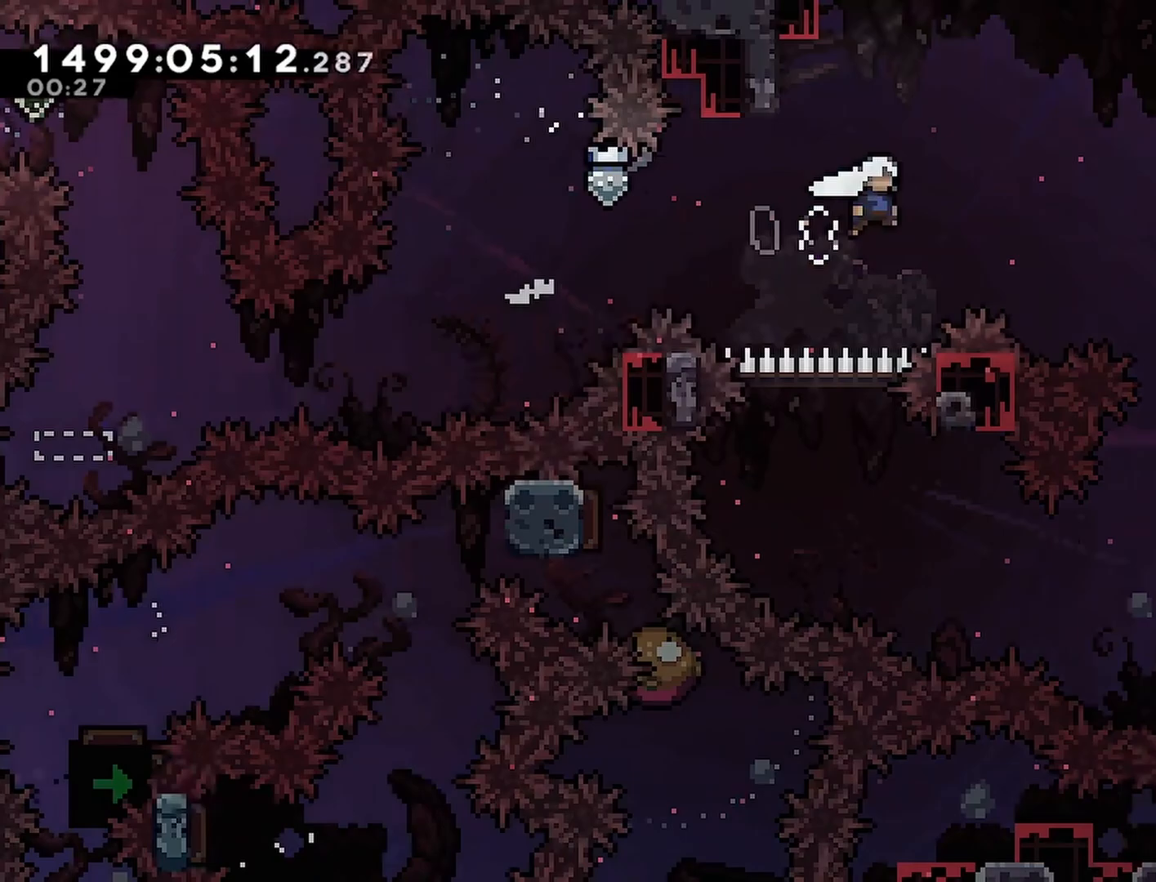
{"buttons": ["CROSS"], "events": [[50, "R1", "up"], [167, "SQUARE", "down"], [317, "SQUARE", "up"], [450, "DPAD_UP", "up"], [467, "DPAD_RIGHT", "up"]]}
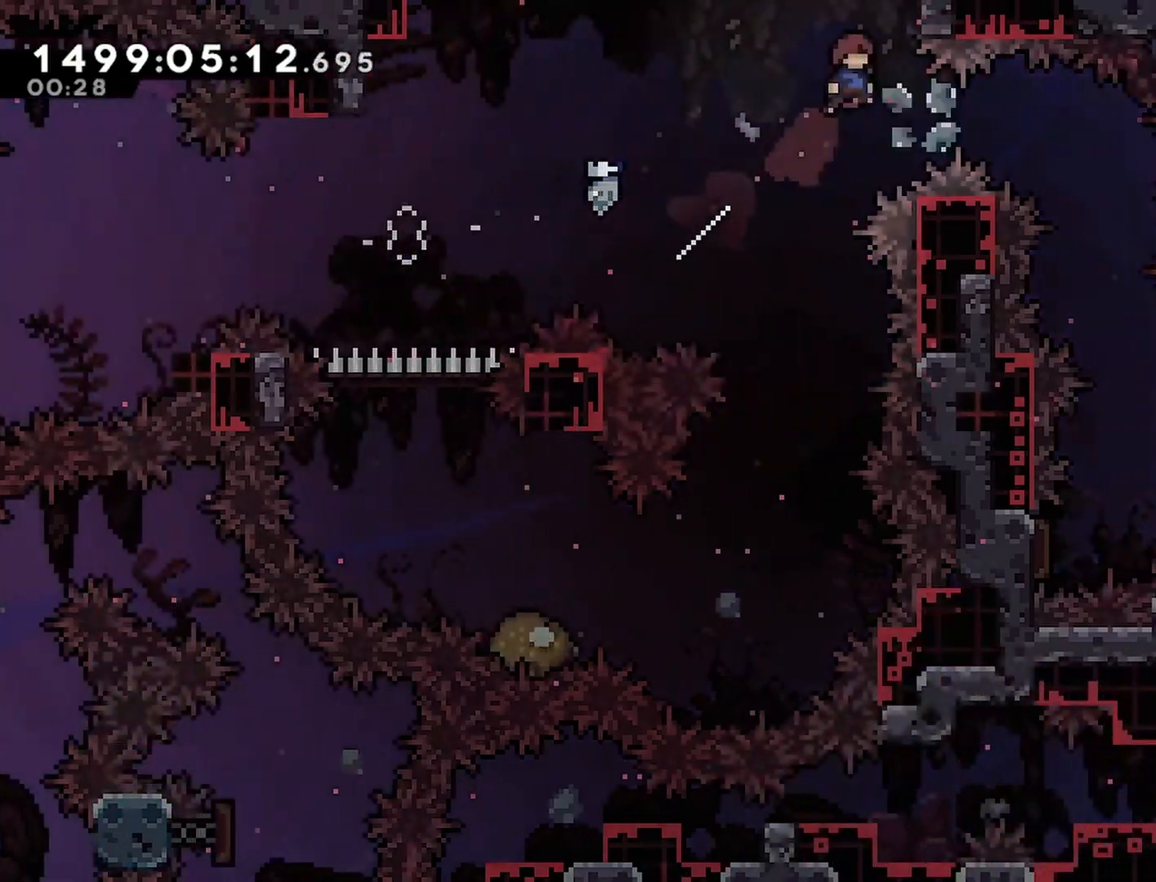
{"buttons": ["CROSS"], "events": []}
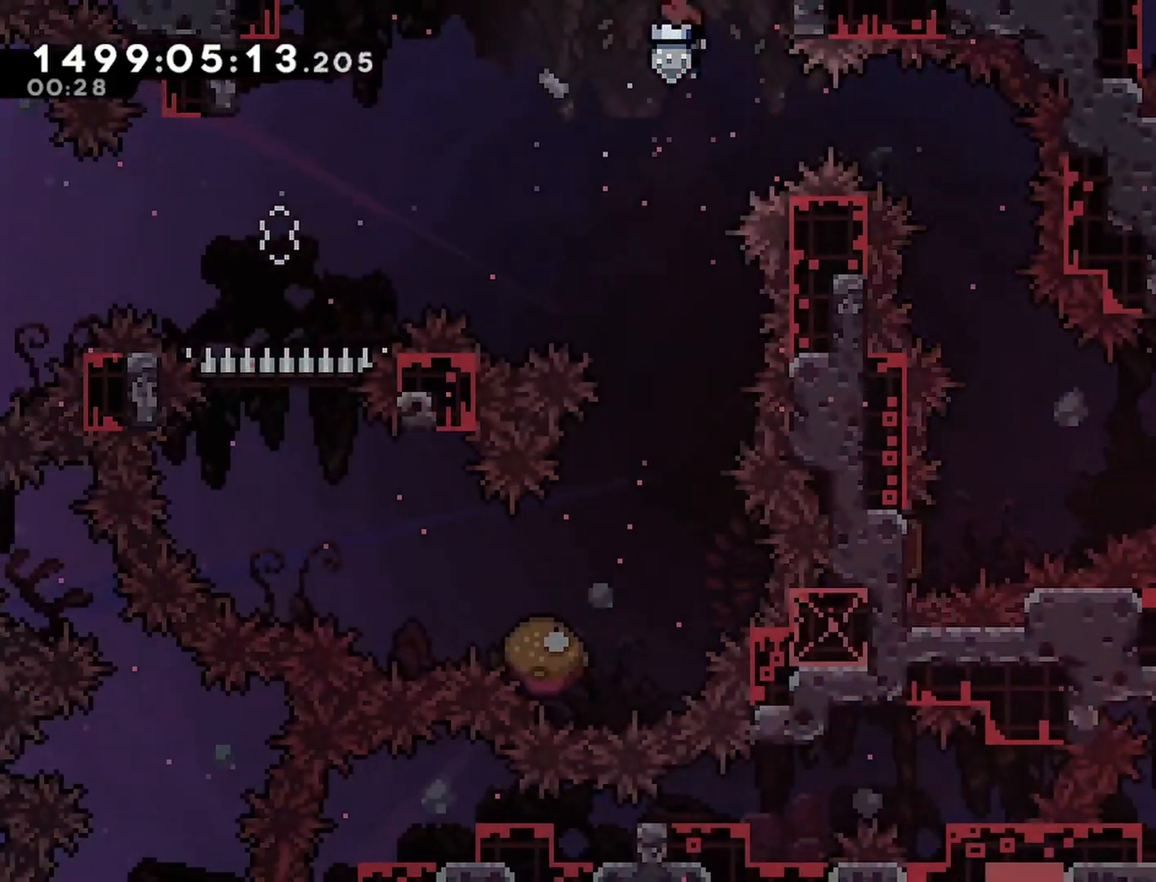
{"buttons": ["CROSS"], "events": []}
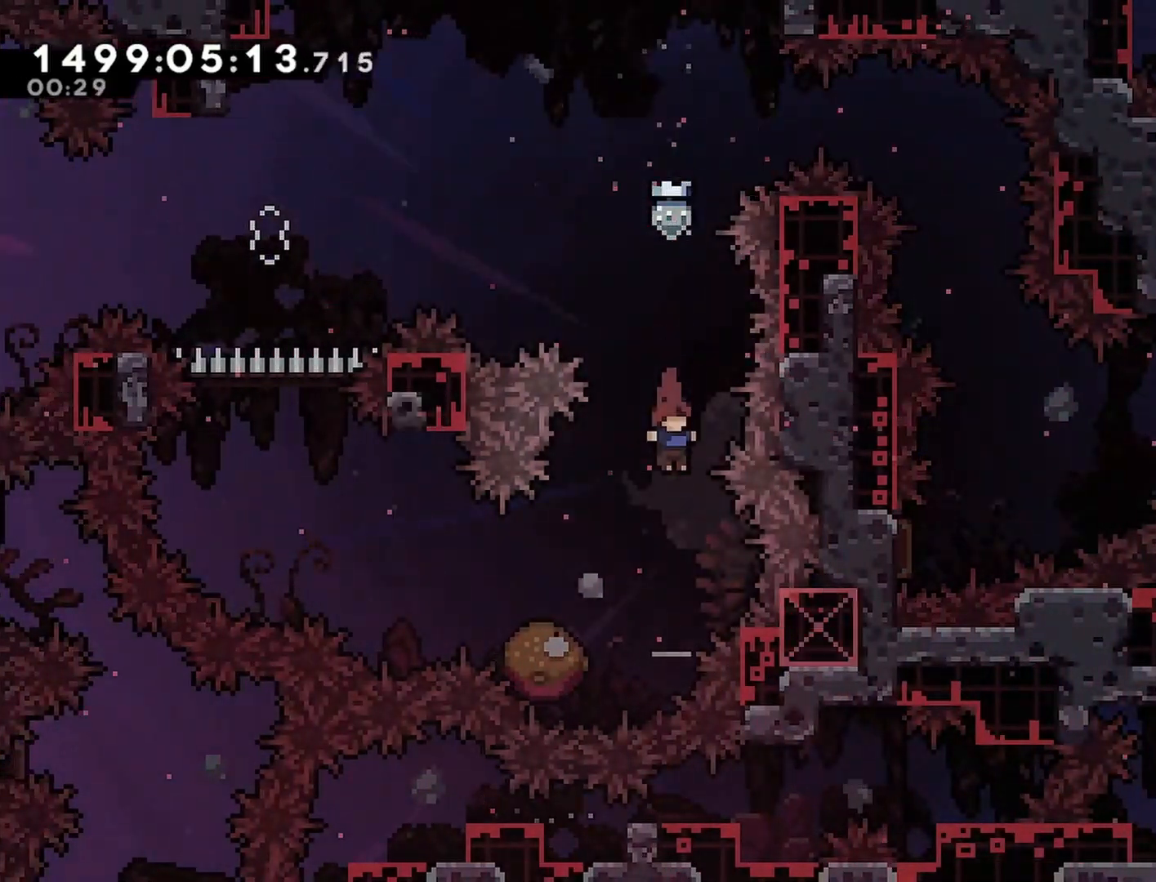
{"buttons": ["CROSS"], "events": [[167, "DPAD_LEFT", "down"], [217, "SQUARE", "down"], [350, "SQUARE", "up"], [483, "DPAD_LEFT", "up"]]}
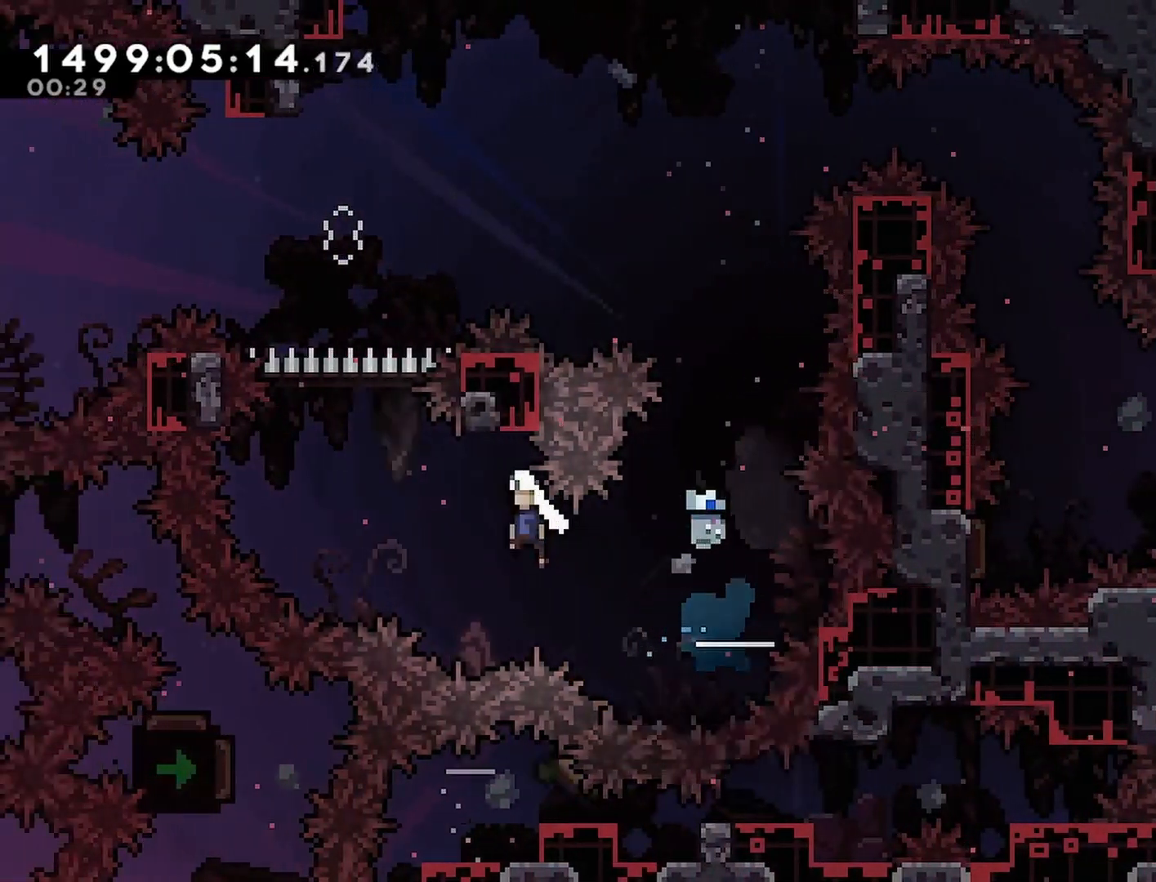
{"buttons": ["CROSS", "SQUARE", "DPAD_UP"], "events": [[350, "DPAD_UP", "down"], [367, "SQUARE", "down"]]}
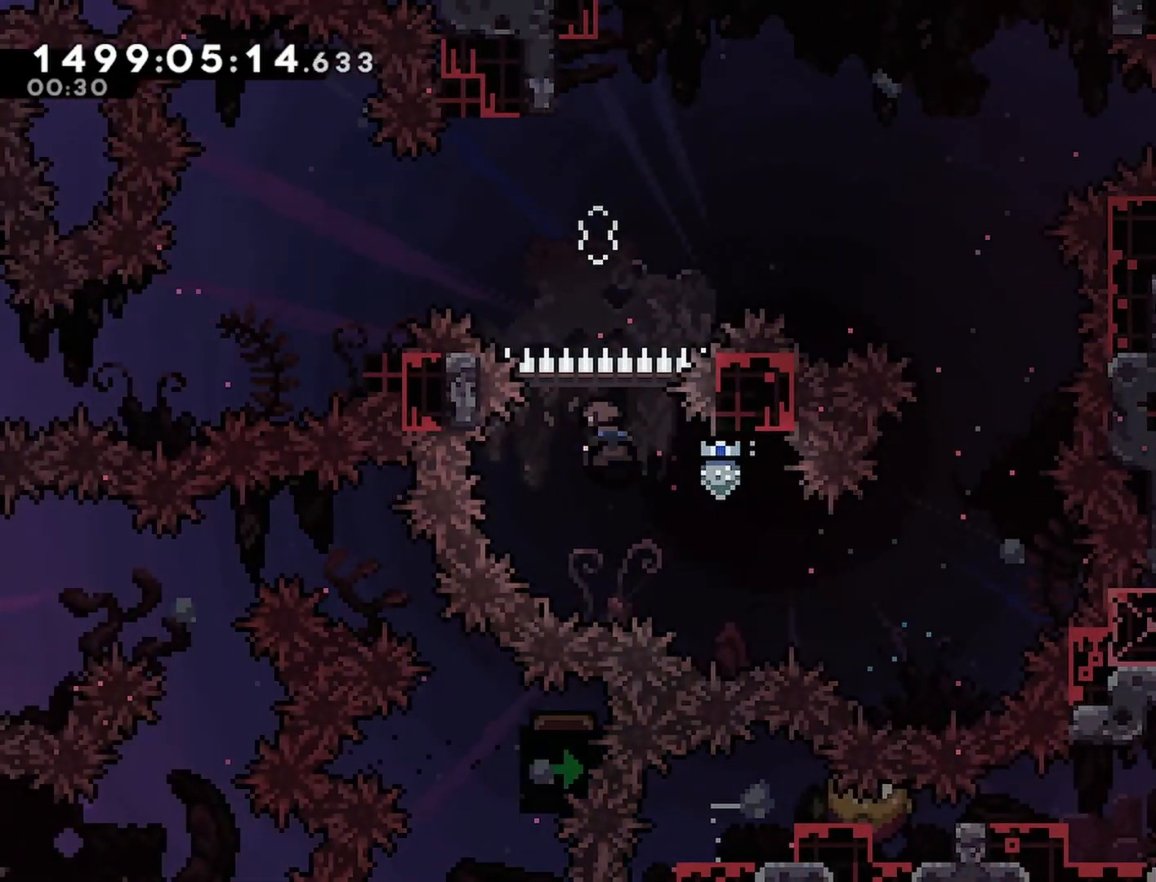
{"buttons": ["CROSS", "SQUARE", "DPAD_UP", "DPAD_RIGHT"], "events": [[33, "SQUARE", "up"], [233, "DPAD_RIGHT", "down"], [317, "SQUARE", "down"]]}
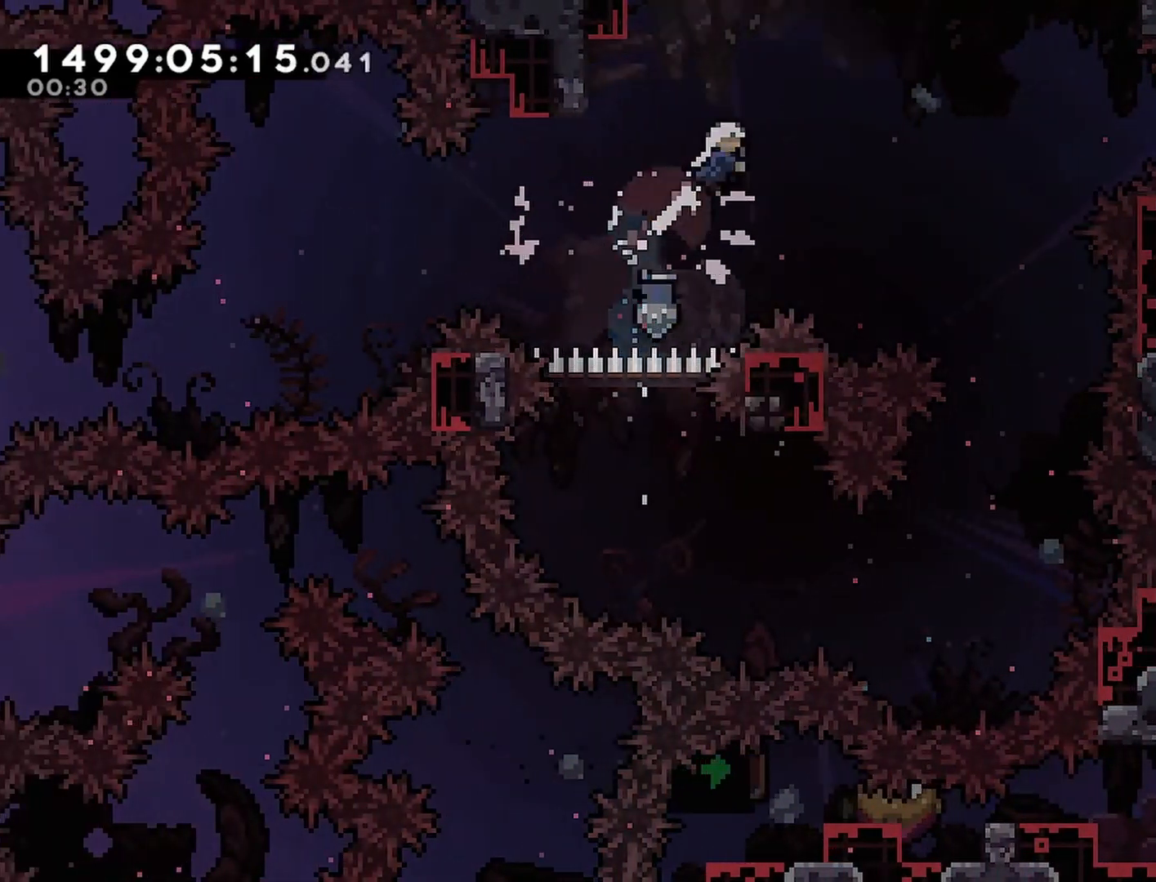
{"buttons": ["CROSS", "SQUARE", "DPAD_RIGHT"], "events": [[83, "SQUARE", "up"], [100, "DPAD_UP", "up"], [417, "SQUARE", "down"]]}
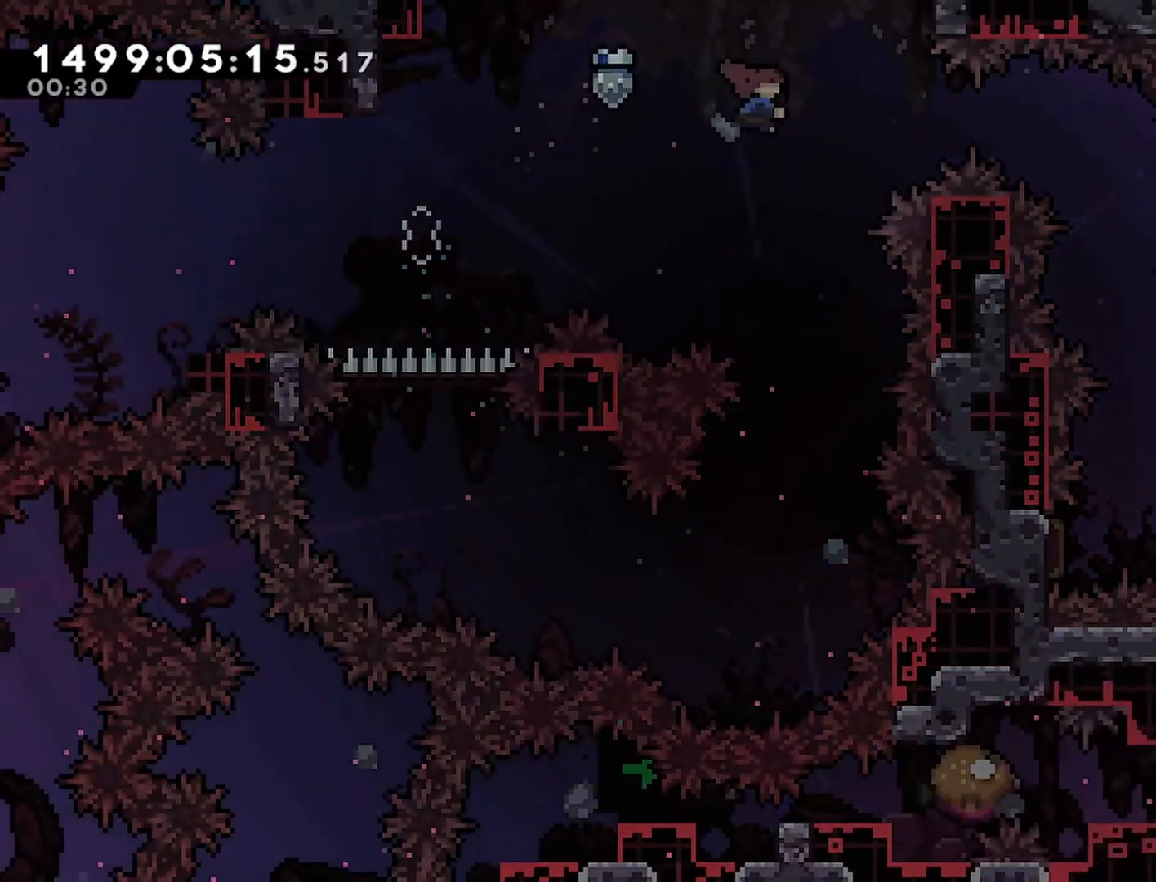
{"buttons": [], "events": [[67, "SQUARE", "up"], [133, "CROSS", "up"], [333, "DPAD_RIGHT", "up"]]}
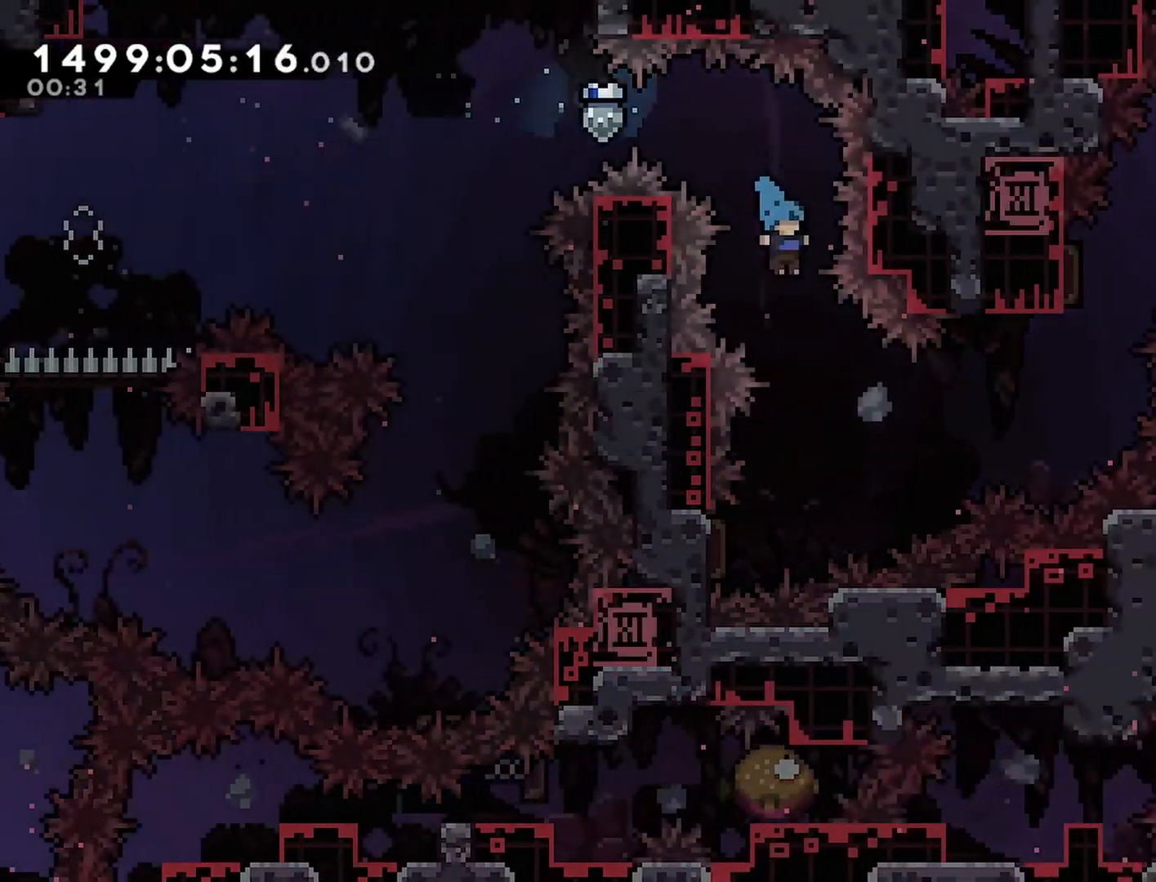
{"buttons": [], "events": [[183, "DPAD_LEFT", "down"], [333, "DPAD_LEFT", "up"]]}
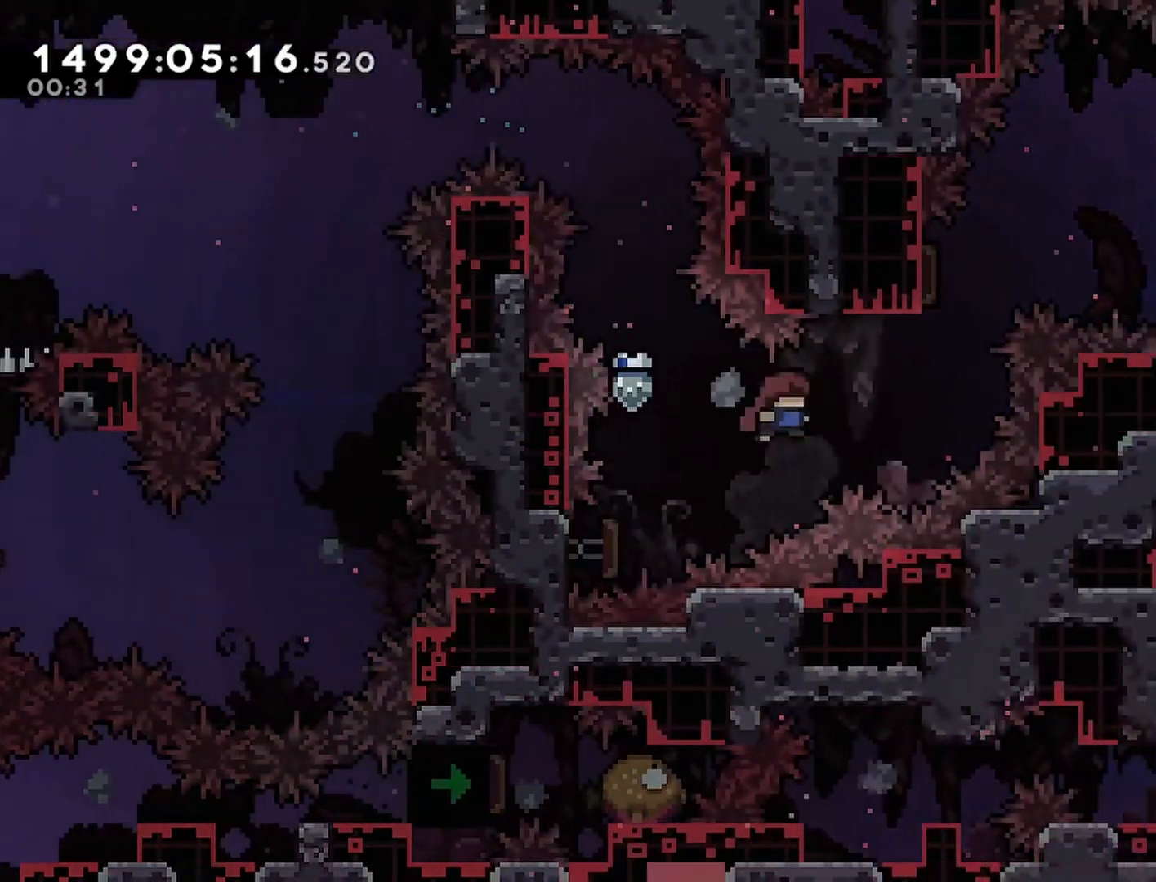
{"buttons": [], "events": [[133, "DPAD_UP", "down"], [167, "SQUARE", "down"], [283, "SQUARE", "up"], [300, "DPAD_UP", "up"]]}
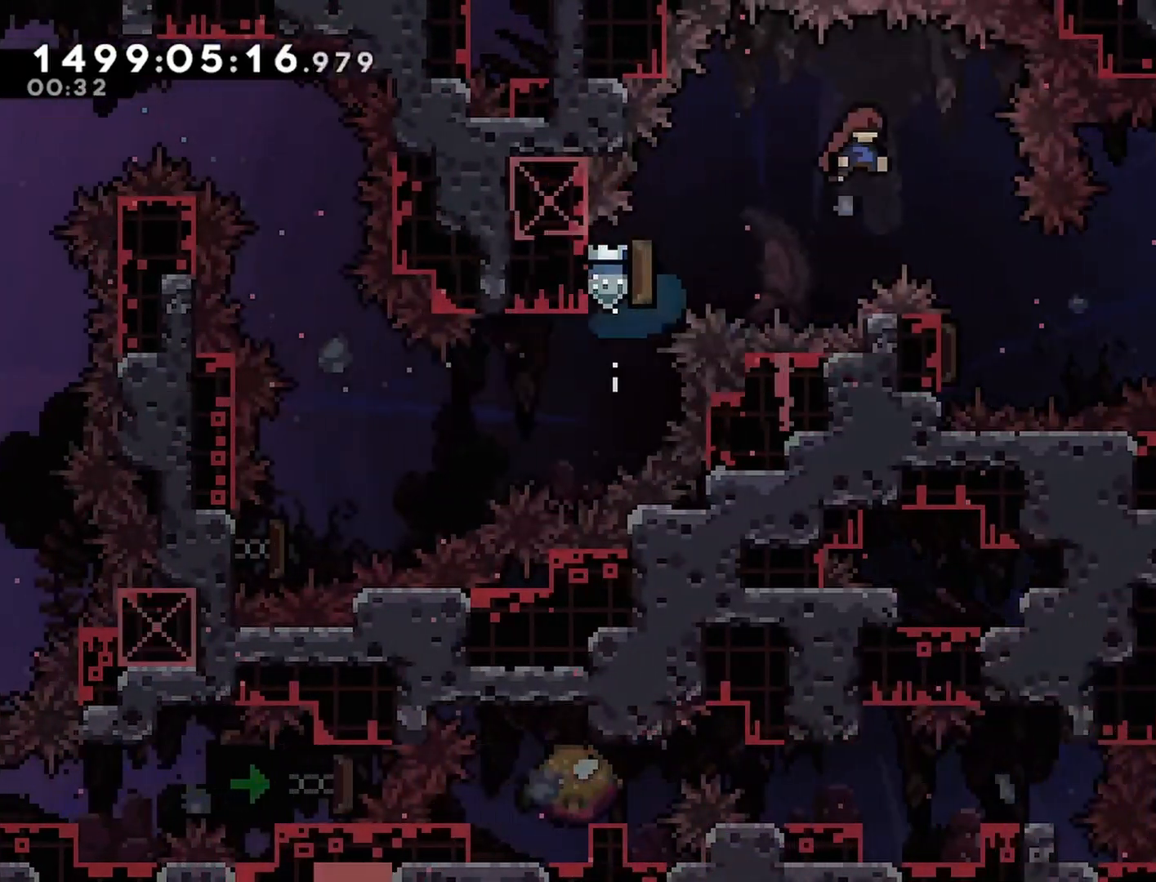
{"buttons": ["DPAD_DOWN", "DPAD_RIGHT"], "events": [[83, "DPAD_DOWN", "down"], [100, "SQUARE", "down"], [217, "SQUARE", "up"], [250, "DPAD_DOWN", "up"], [483, "DPAD_DOWN", "down"], [500, "DPAD_RIGHT", "down"]]}
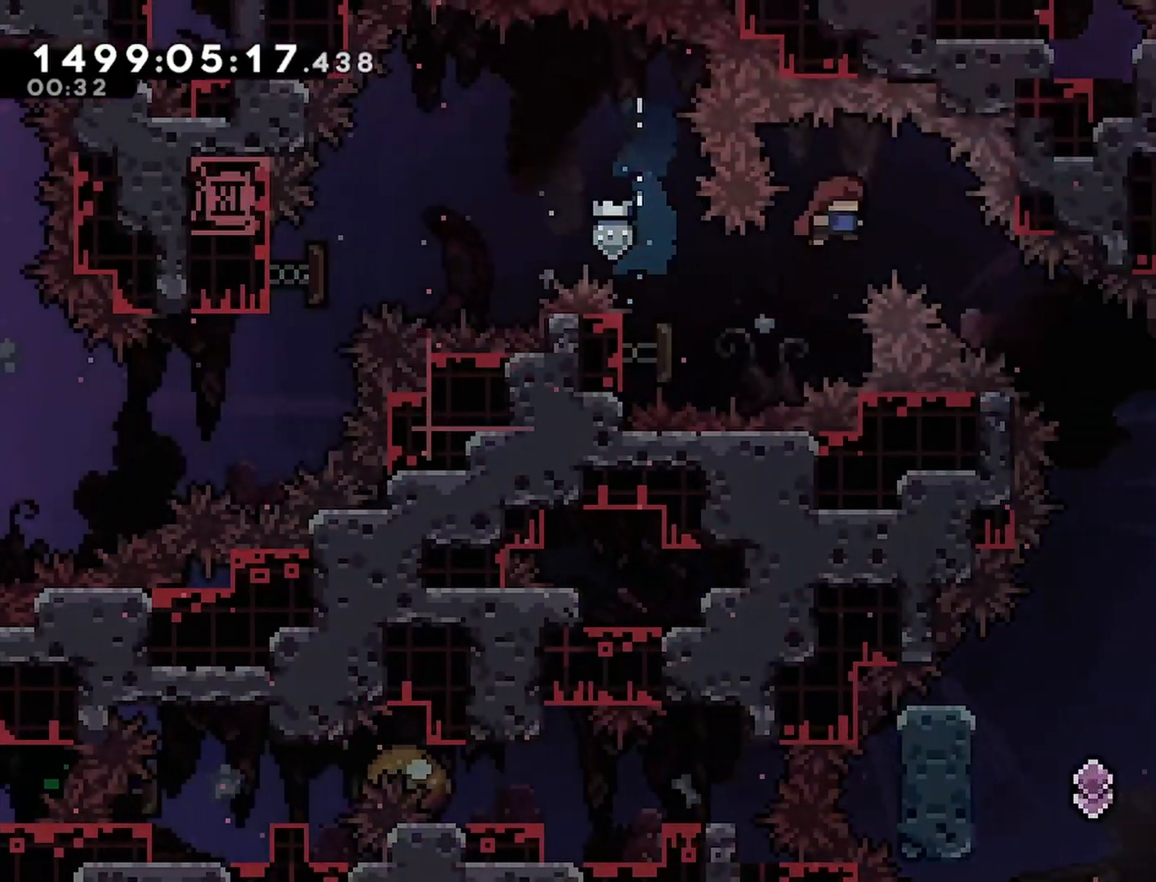
{"buttons": ["DPAD_LEFT"], "events": [[17, "SQUARE", "down"], [133, "SQUARE", "up"], [183, "DPAD_DOWN", "up"], [183, "DPAD_RIGHT", "up"], [283, "DPAD_LEFT", "down"]]}
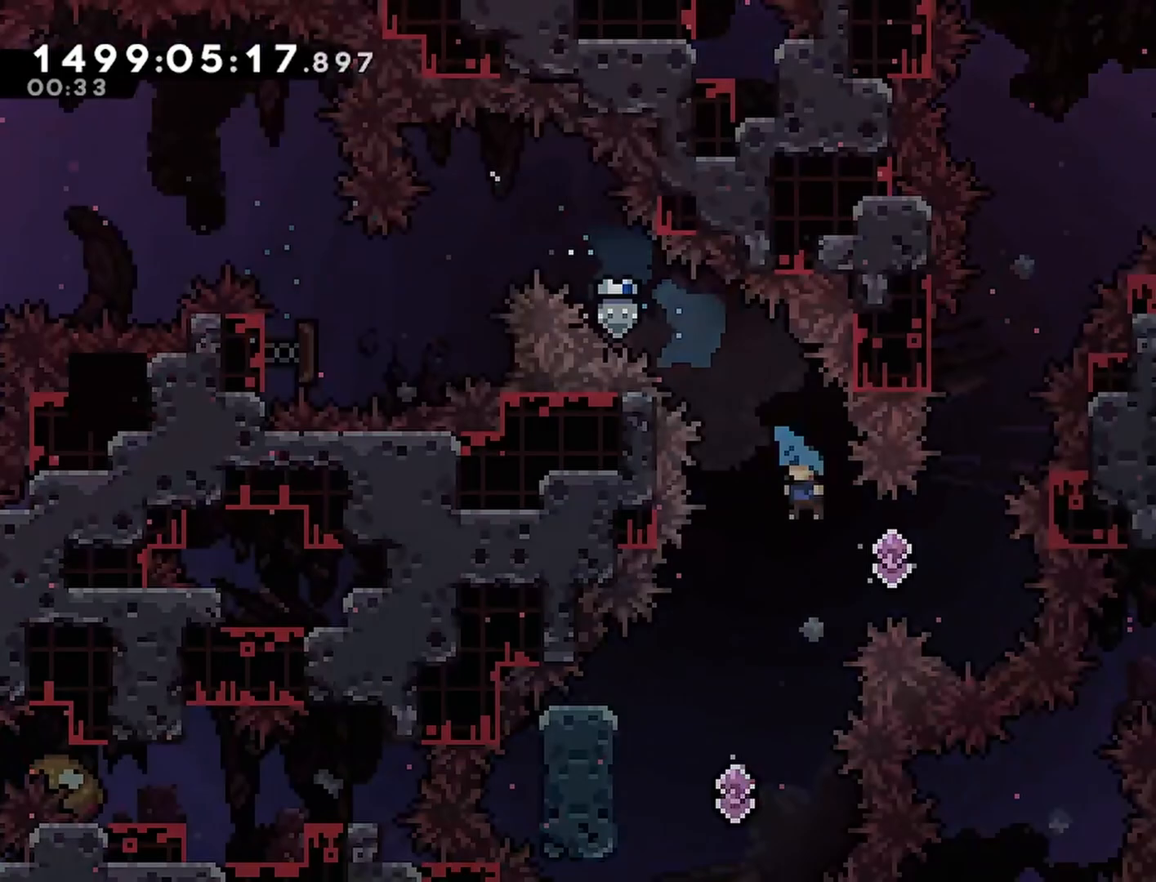
{"buttons": ["DPAD_LEFT"], "events": [[233, "DPAD_LEFT", "up"], [283, "DPAD_LEFT", "down"], [350, "SQUARE", "down"], [500, "SQUARE", "up"]]}
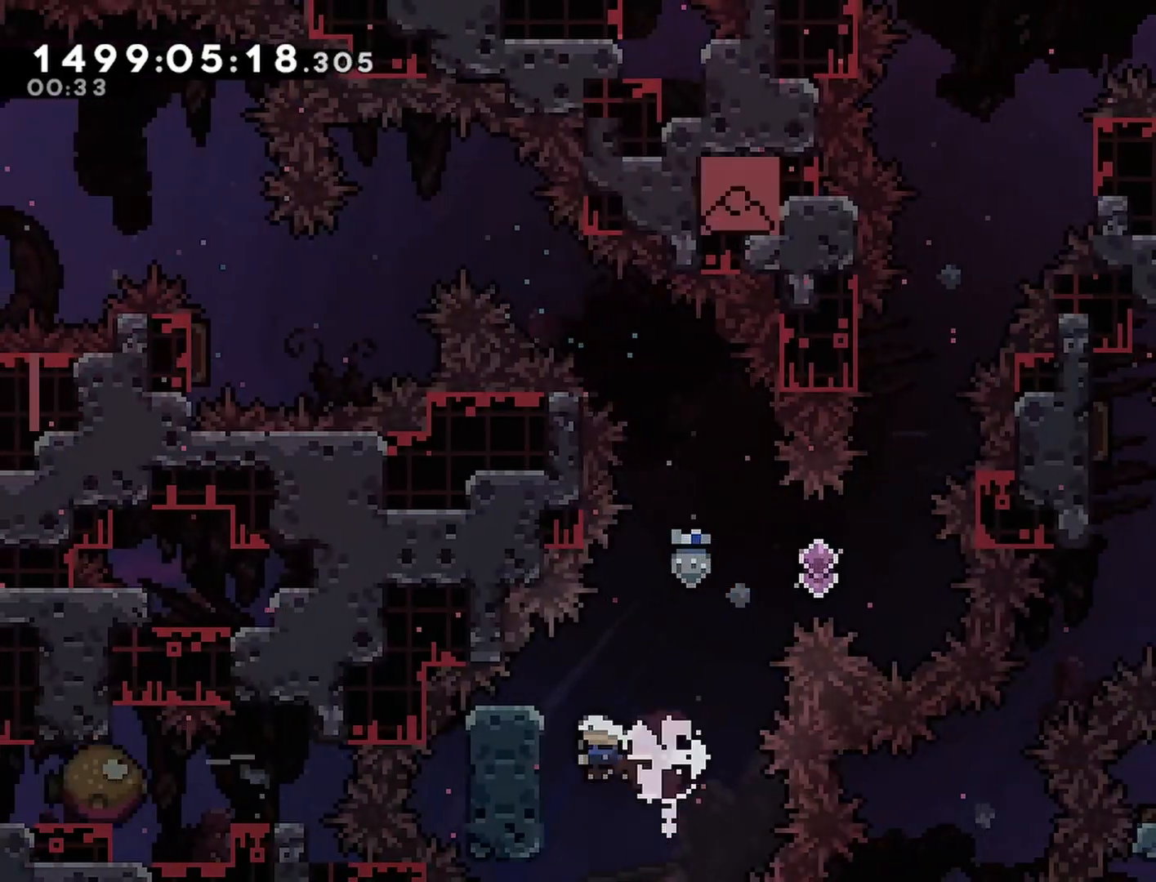
{"buttons": [], "events": [[33, "DPAD_LEFT", "up"]]}
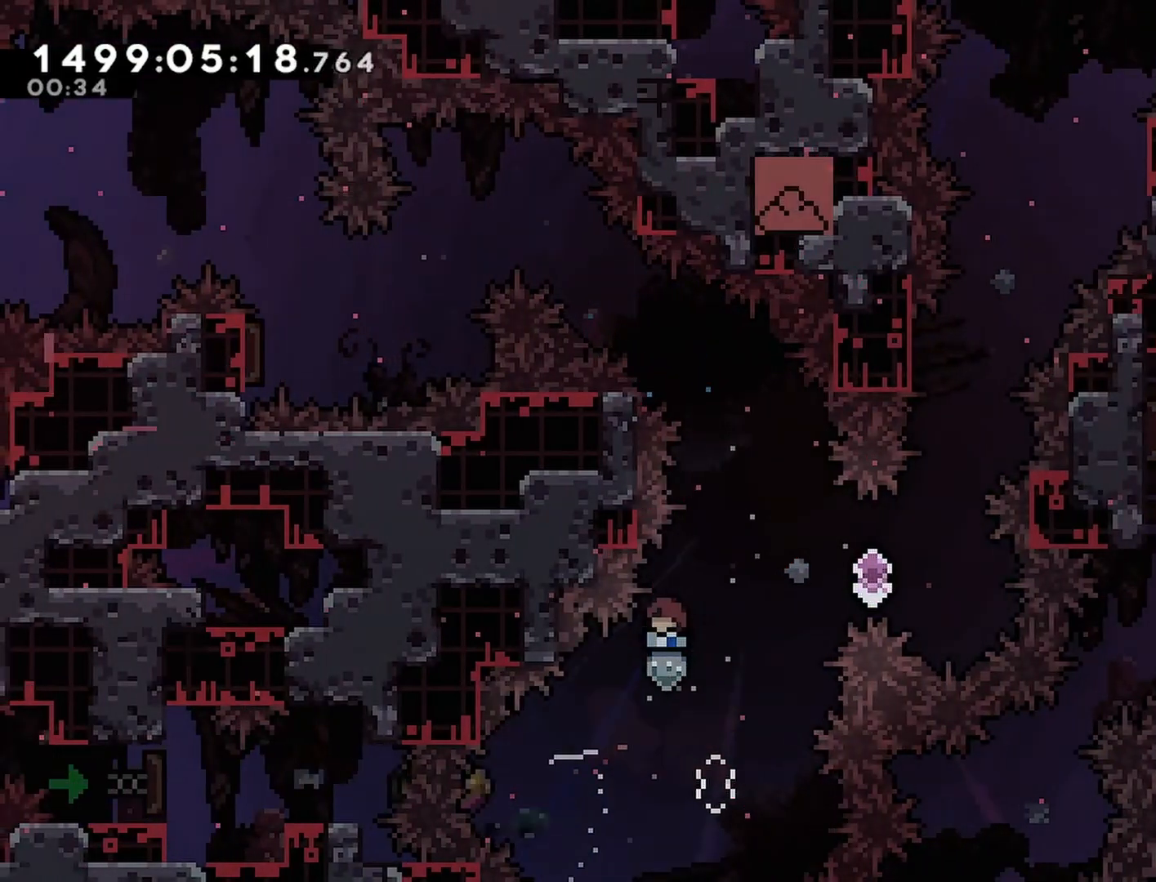
{"buttons": ["DPAD_UP", "DPAD_RIGHT"], "events": [[67, "DPAD_RIGHT", "down"], [67, "DPAD_UP", "down"], [117, "SQUARE", "down"], [300, "SQUARE", "up"]]}
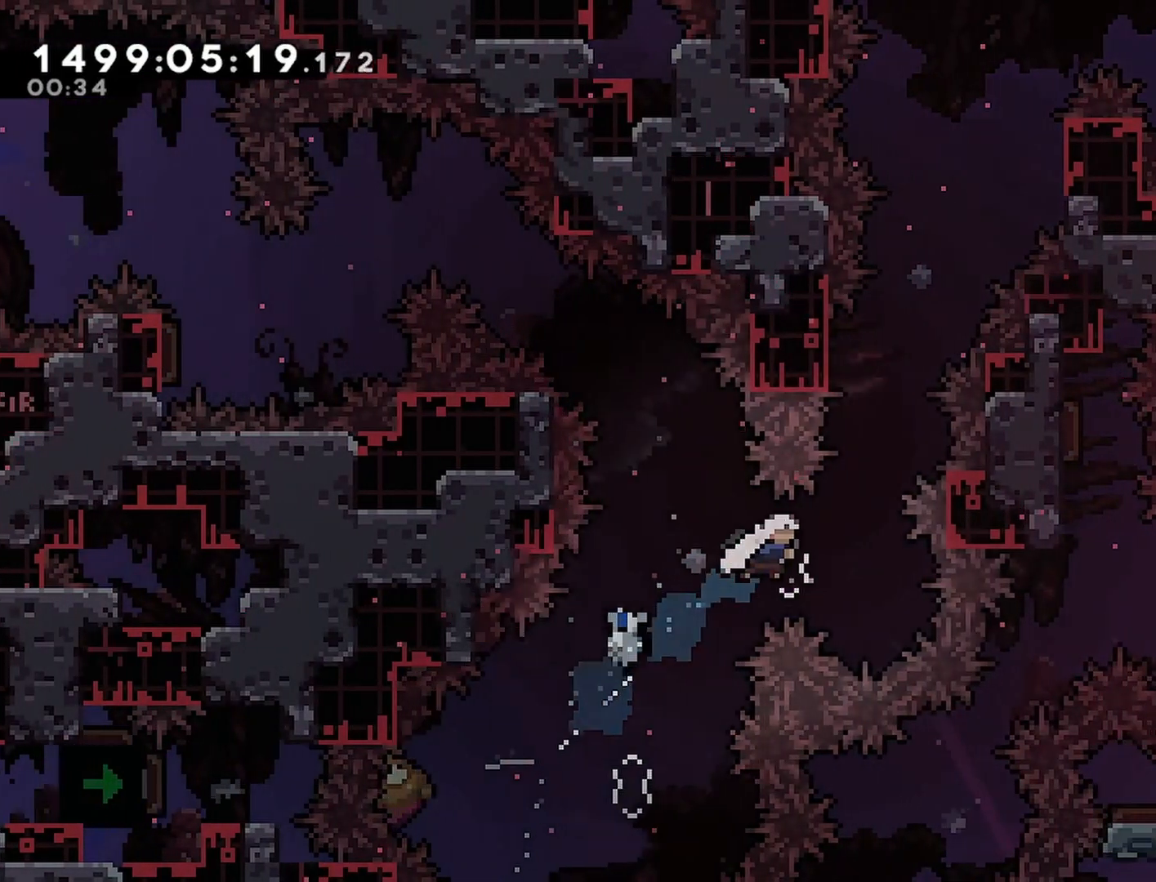
{"buttons": ["CROSS", "SQUARE", "DPAD_UP", "DPAD_RIGHT"], "events": [[117, "DPAD_RIGHT", "up"], [150, "SQUARE", "down"], [383, "CROSS", "down"], [417, "DPAD_RIGHT", "down"]]}